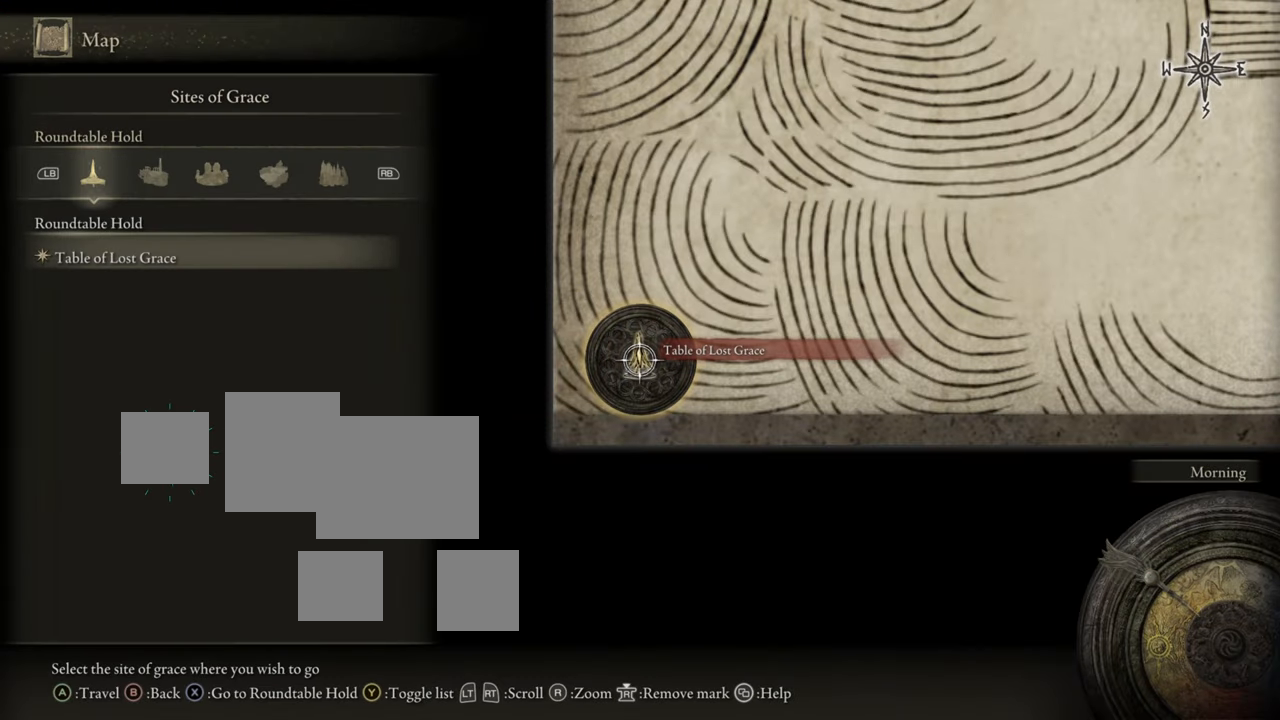
Gameplay with a controller (PlayStation layout); each line is a JSON object with the inputs held at the frame after it. "events" lists button and stick changes between this image and that frame as [ms after this image, input, new state], when the widget could be followed in between.
{"buttons": [], "left_stick": "center", "right_stick": "center", "events": [[417, "R1", "down"], [484, "R1", "up"]]}
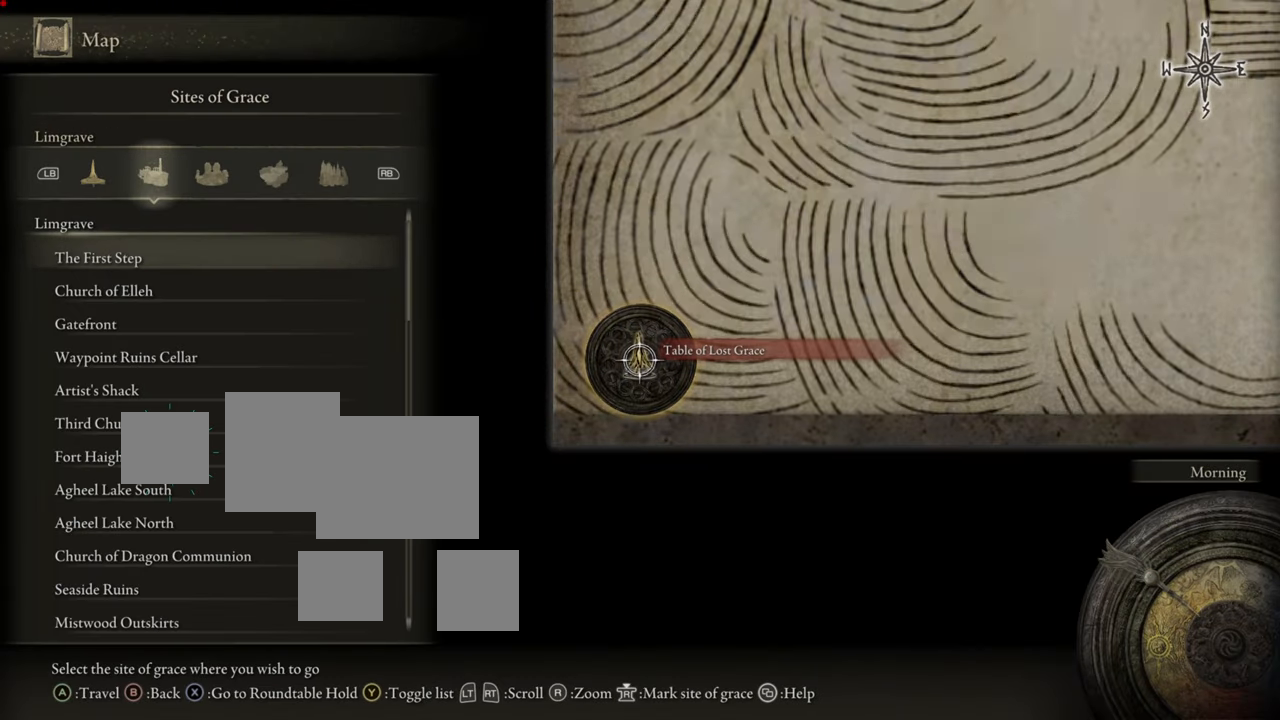
{"buttons": [], "left_stick": "center", "right_stick": "center", "events": [[67, "R1", "down"], [167, "R1", "up"]]}
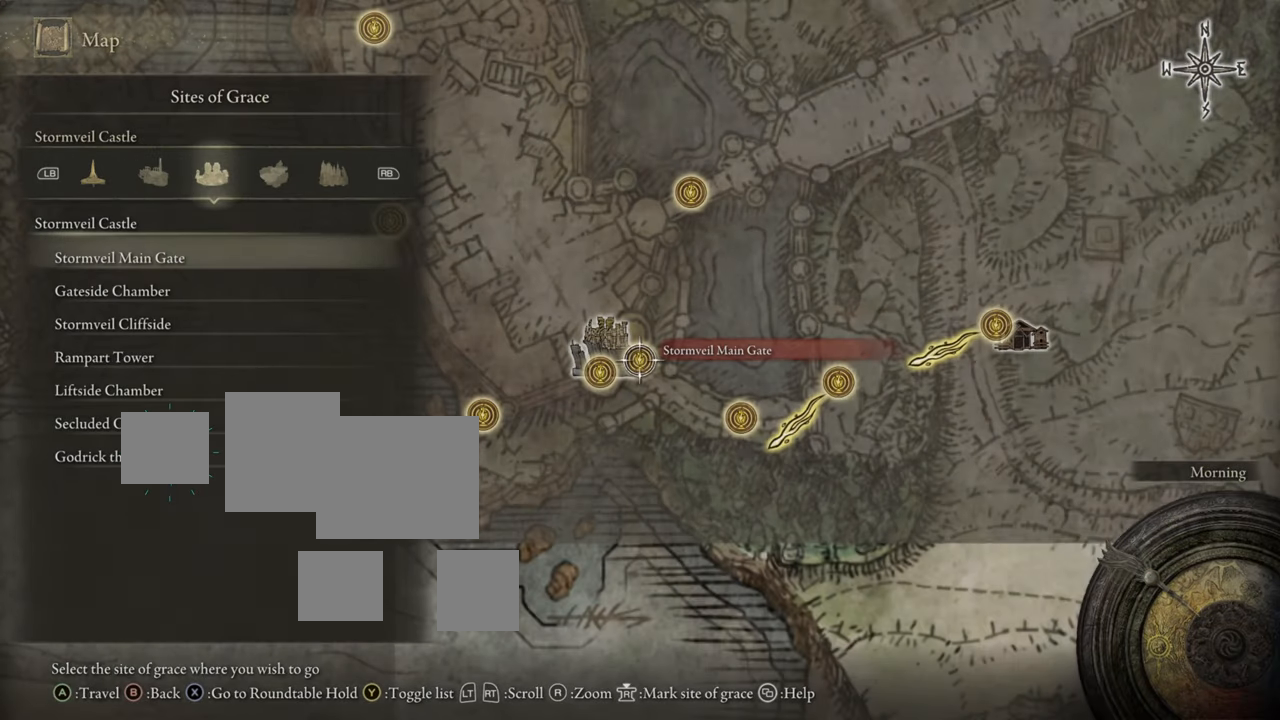
{"buttons": [], "left_stick": "center", "right_stick": "center", "events": [[317, "R1", "down"], [417, "R1", "up"]]}
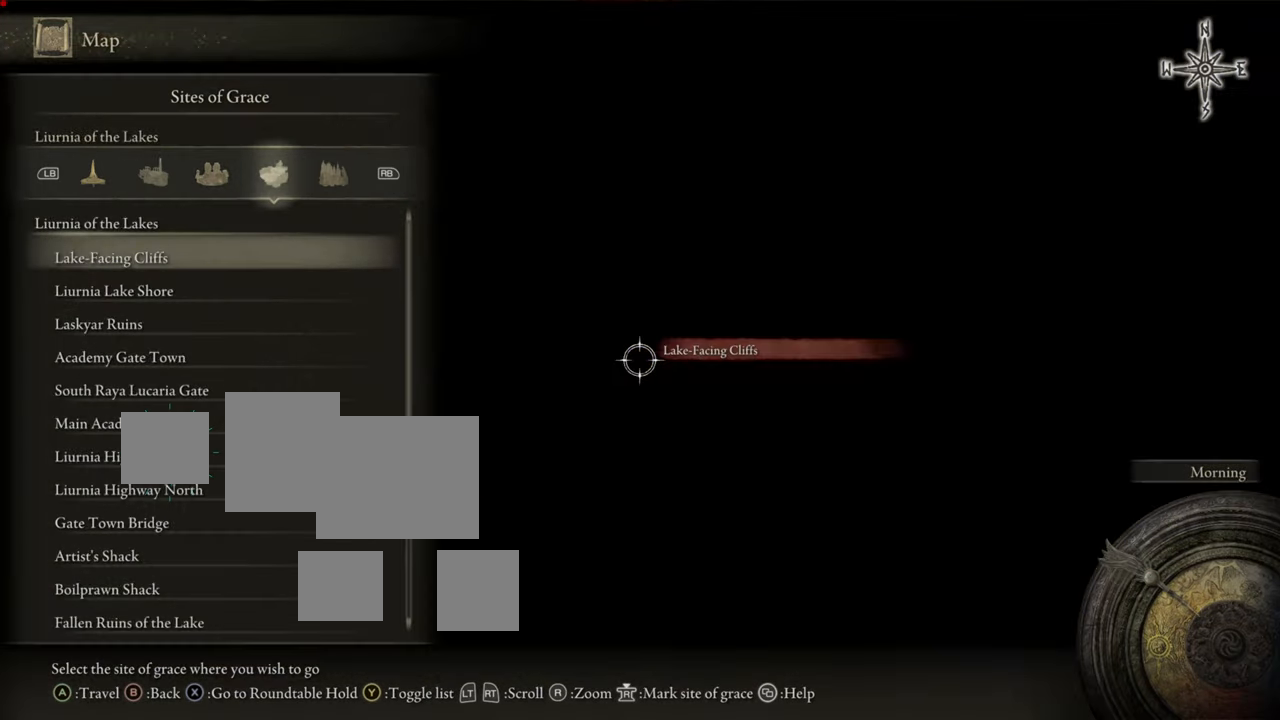
{"buttons": [], "left_stick": "center", "right_stick": "center", "events": [[167, "DPAD_DOWN", "down"], [233, "DPAD_DOWN", "up"]]}
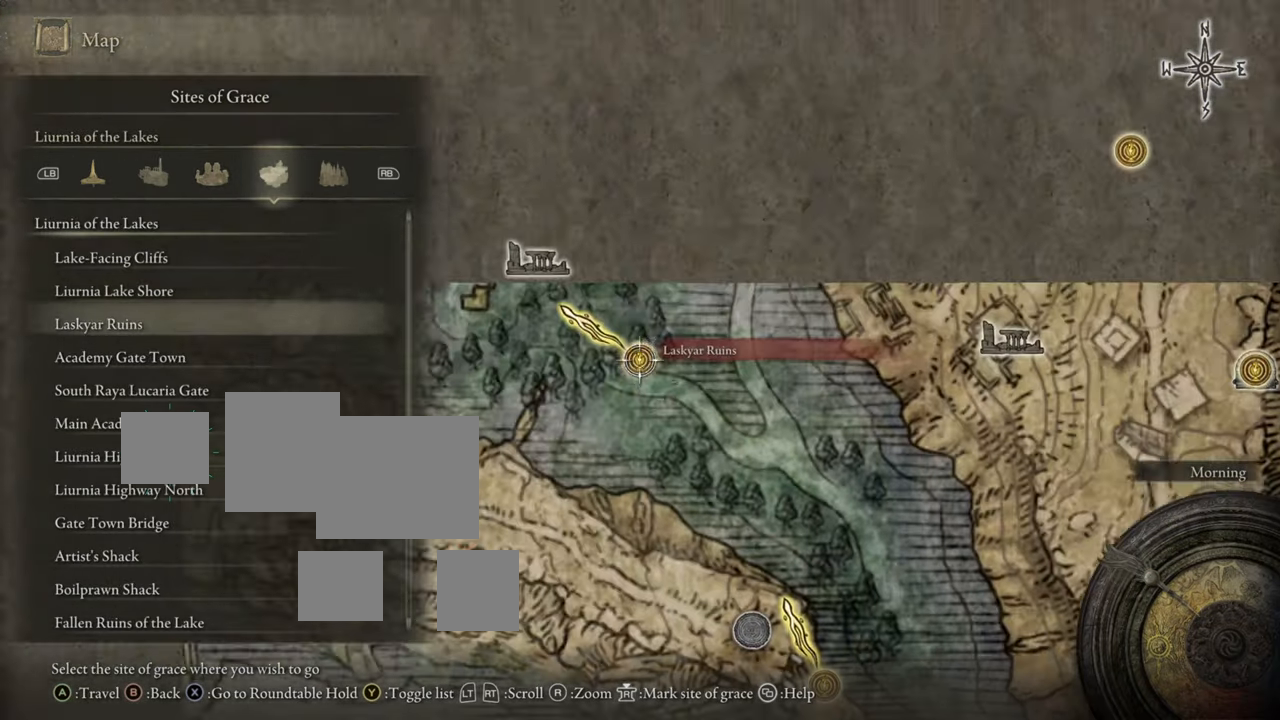
{"buttons": [], "left_stick": "center", "right_stick": "center"}
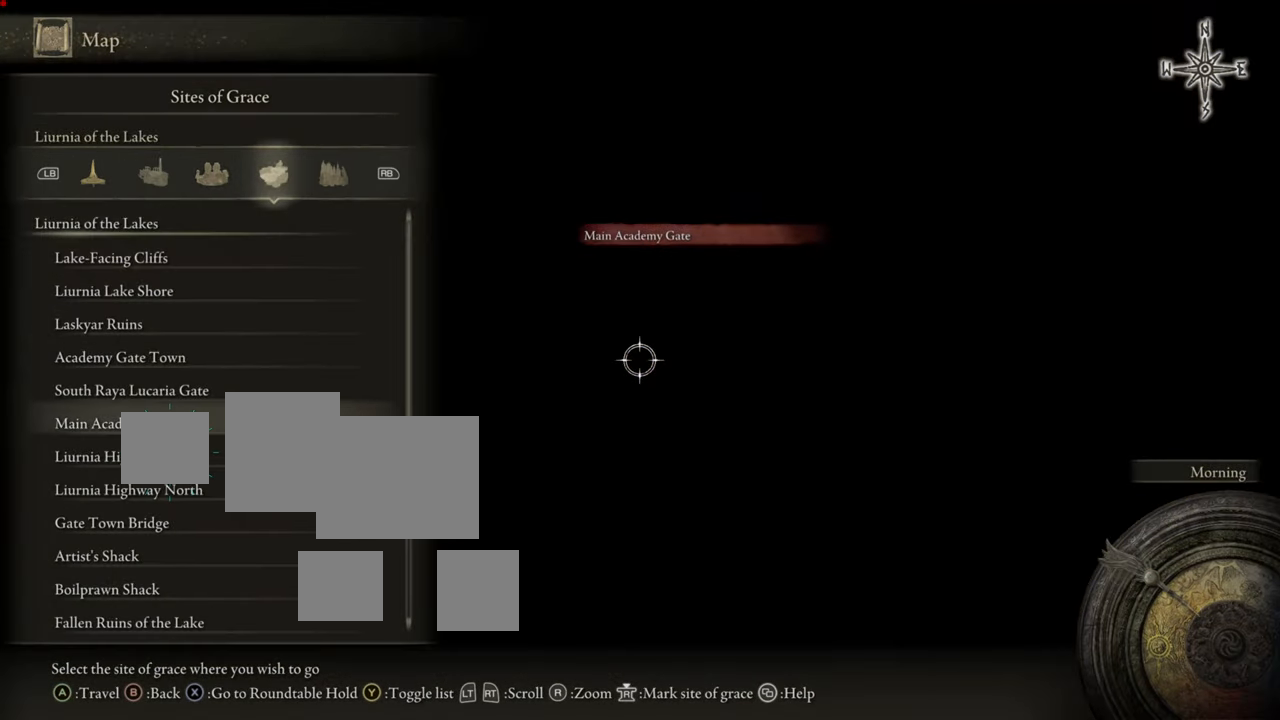
{"buttons": [], "left_stick": "center", "right_stick": "center", "events": []}